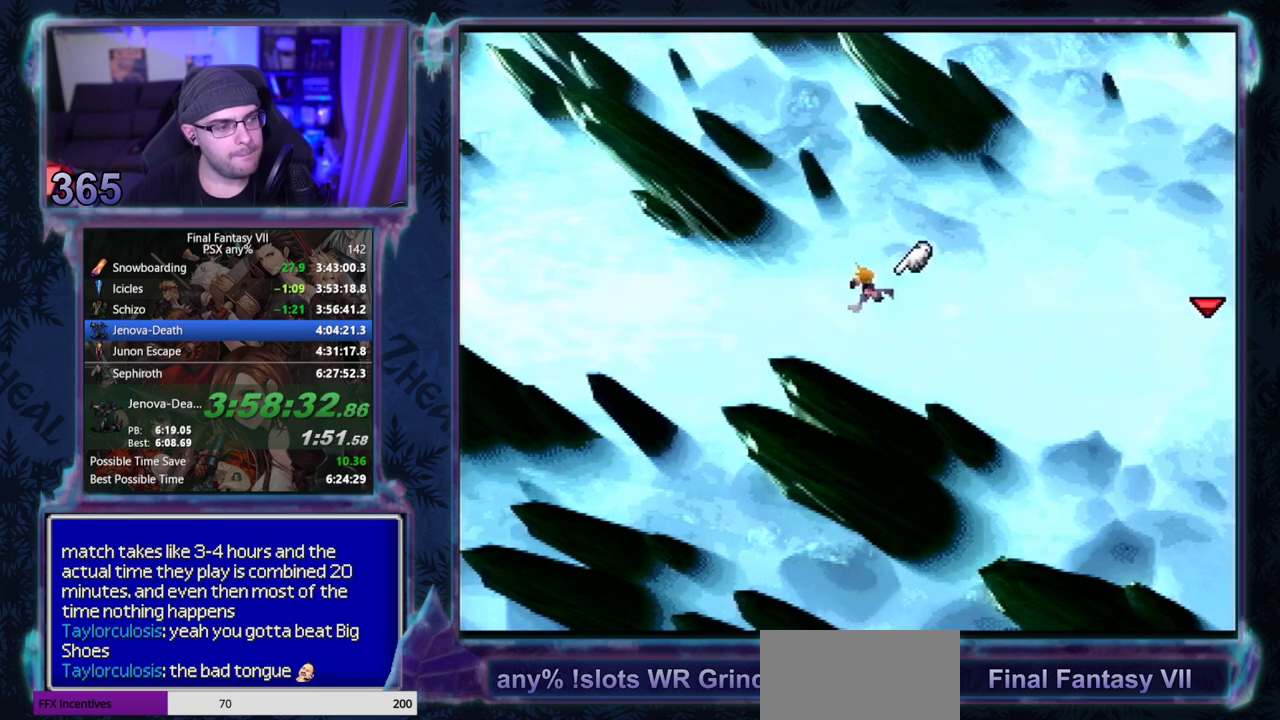
Gameplay with a controller (PlayStation layout); each line is a JSON object with the inputs held at the frame after it. "events" lists button and stick changes between this image and that frame as [ms after this image, input, new state], when the widget could be followed in between. Not read: L3 R3 right_stick.
{"buttons": ["CROSS", "DPAD_LEFT"], "left_stick": "center", "events": []}
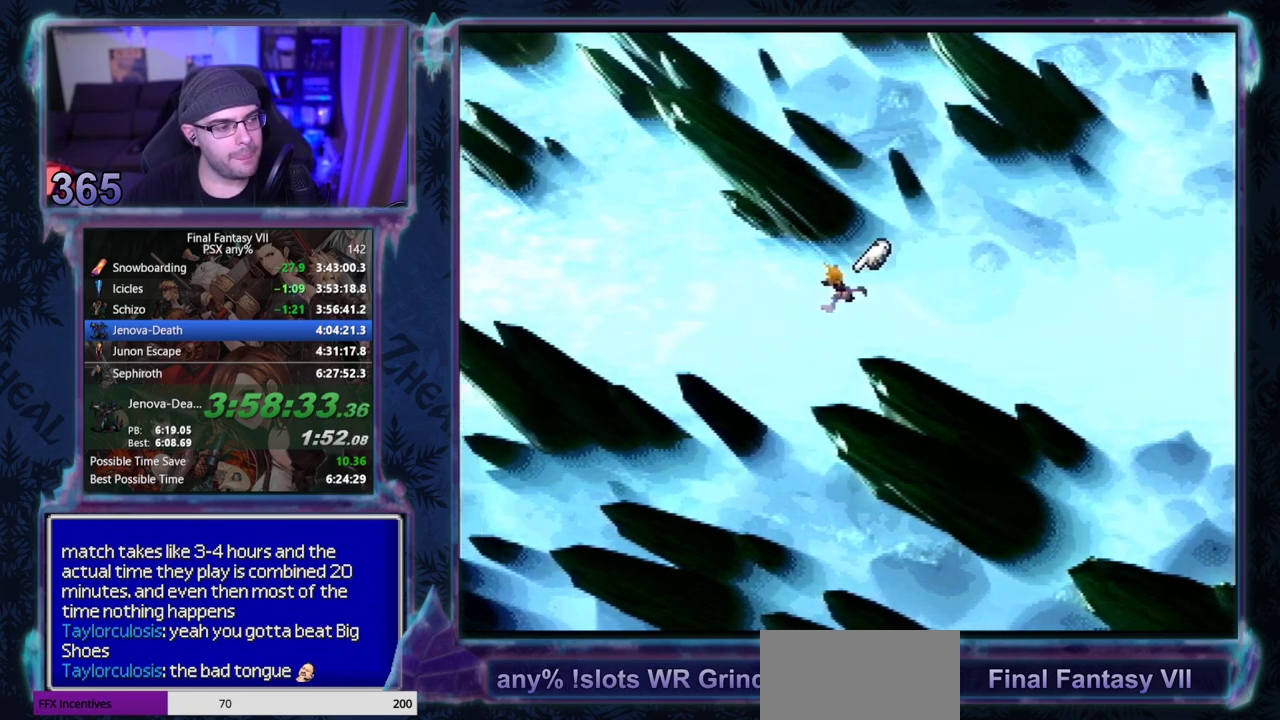
{"buttons": ["CROSS", "DPAD_LEFT"], "left_stick": "center", "events": []}
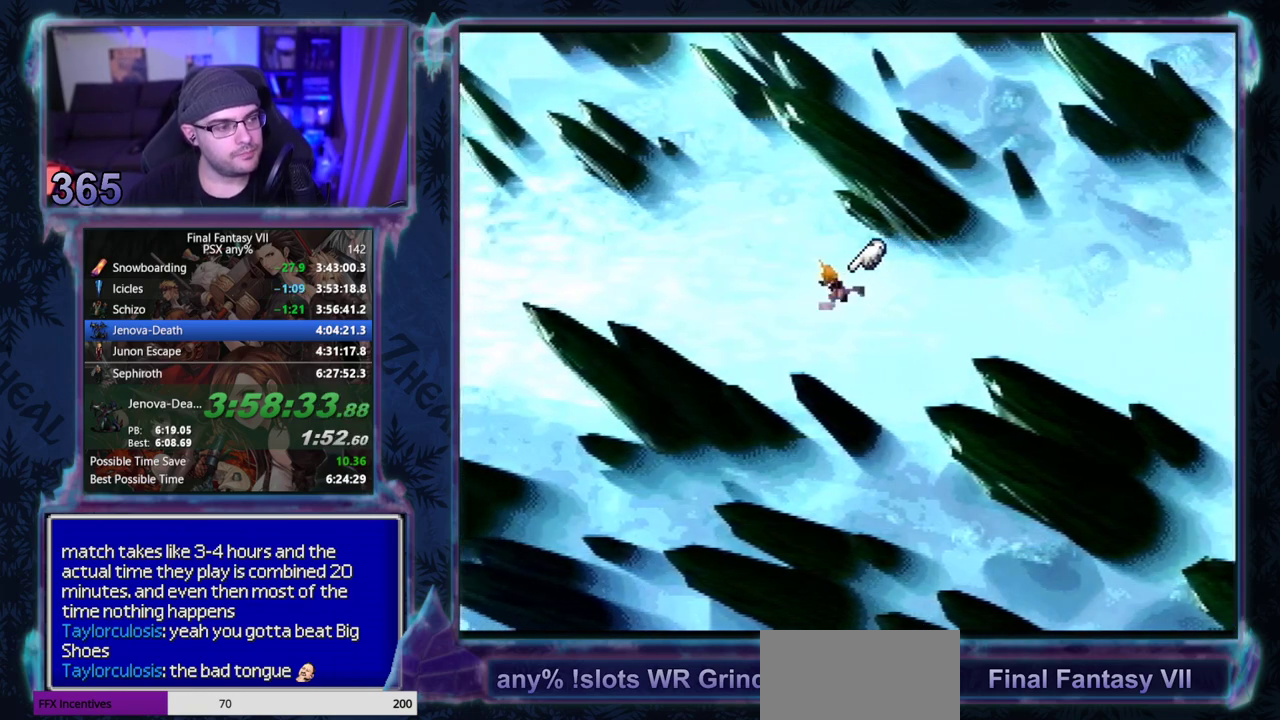
{"buttons": ["CROSS", "DPAD_LEFT"], "left_stick": "center", "events": []}
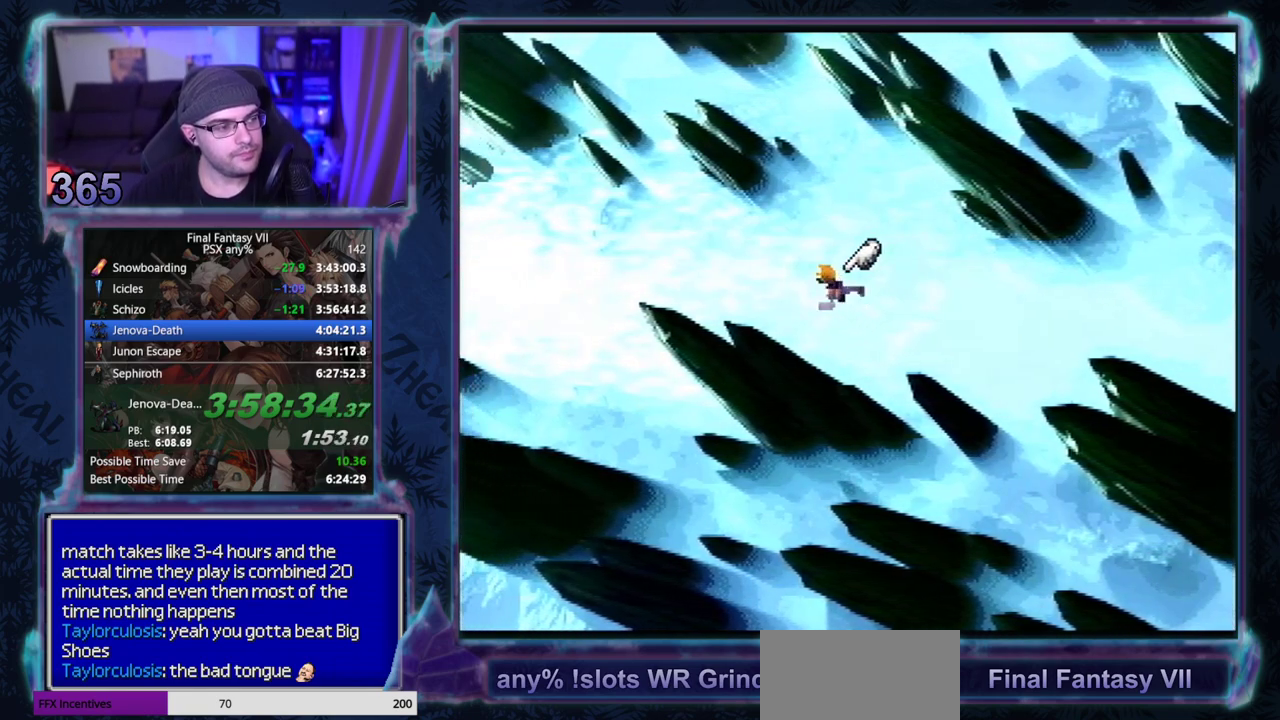
{"buttons": ["CROSS", "DPAD_LEFT"], "left_stick": "center", "events": []}
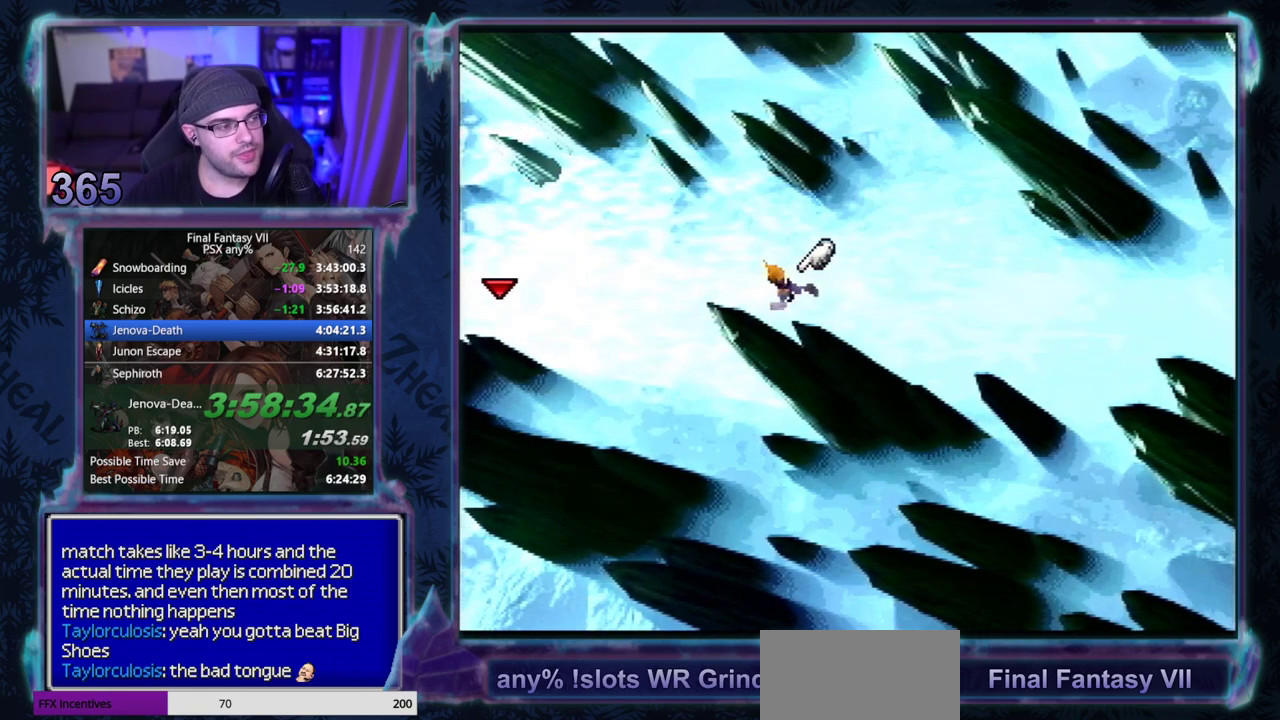
{"buttons": ["CROSS", "DPAD_LEFT"], "left_stick": "center", "events": []}
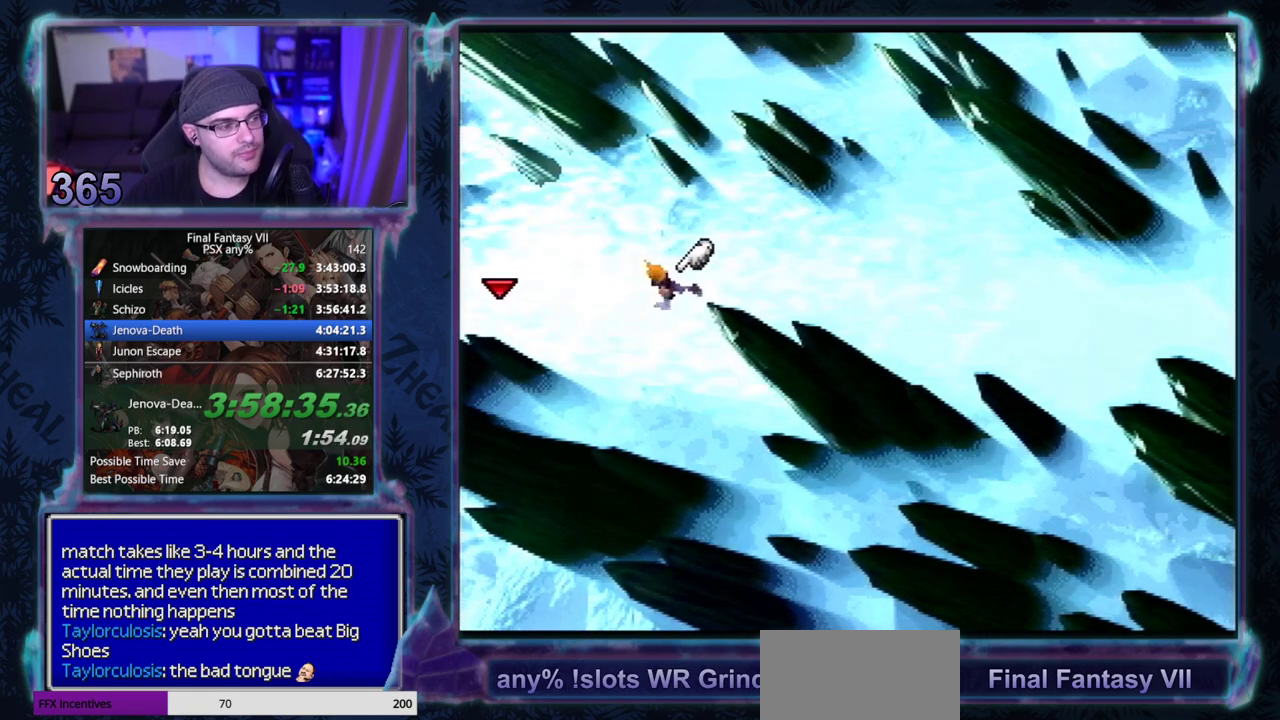
{"buttons": ["CROSS", "DPAD_LEFT"], "left_stick": "center", "events": []}
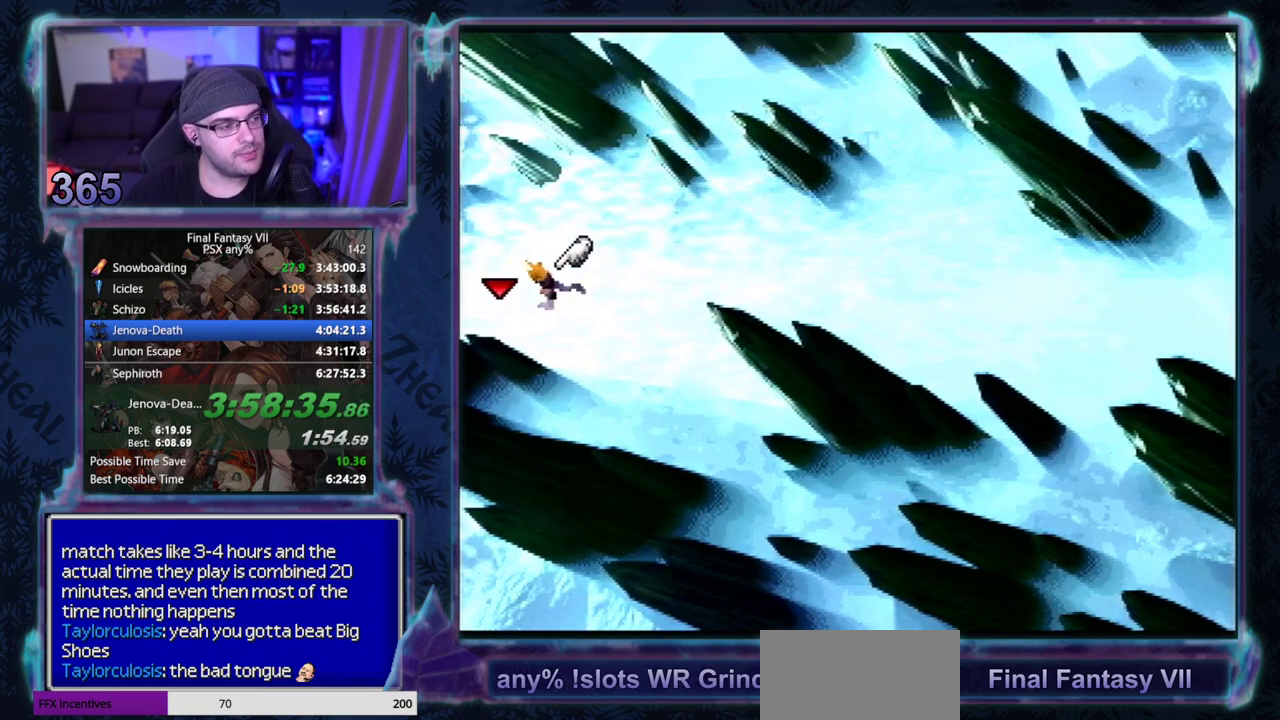
{"buttons": ["CROSS", "DPAD_LEFT"], "left_stick": "center", "events": []}
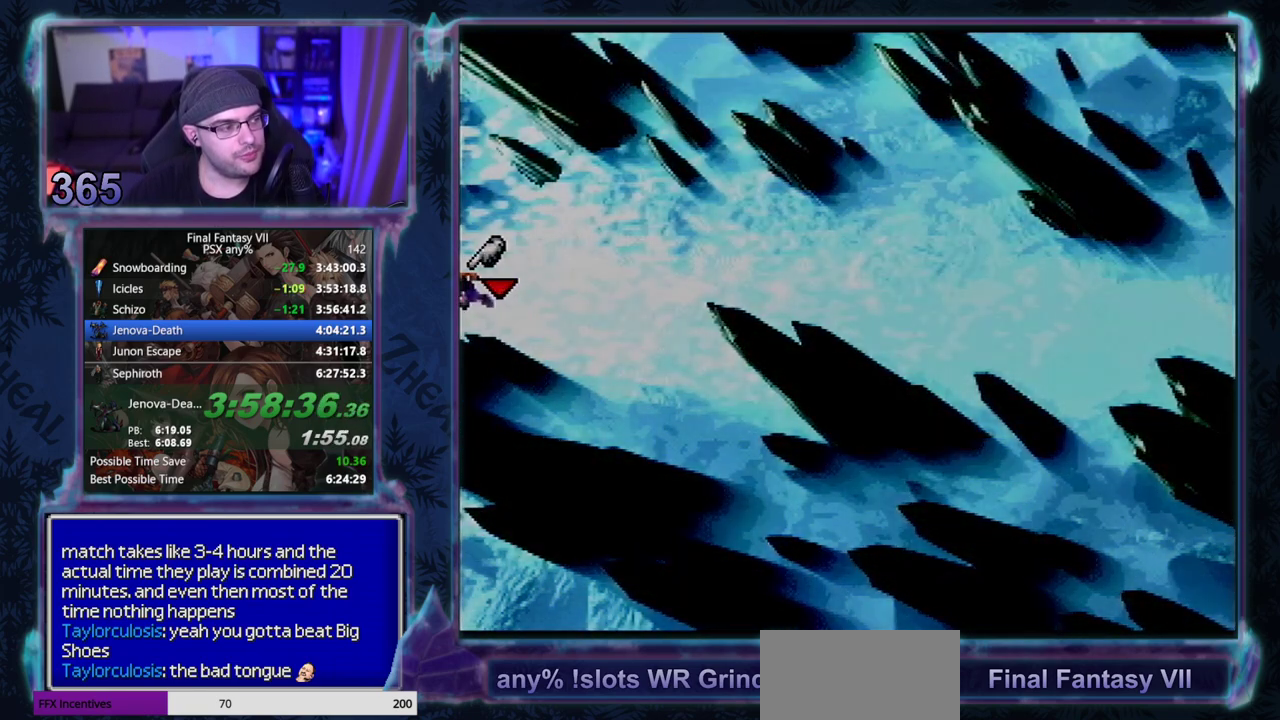
{"buttons": ["CROSS", "DPAD_DOWN"], "left_stick": "center", "events": [[150, "DPAD_DOWN", "down"], [167, "DPAD_LEFT", "up"]]}
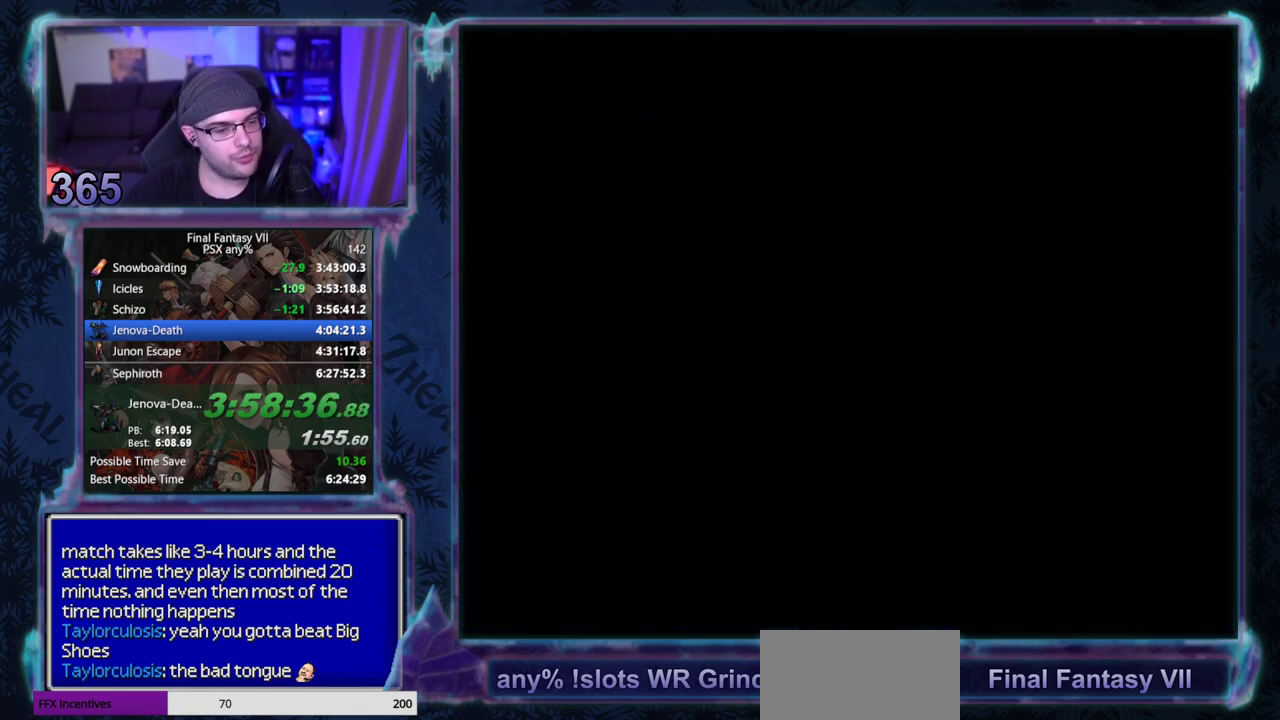
{"buttons": ["CROSS", "DPAD_DOWN"], "left_stick": "center", "events": []}
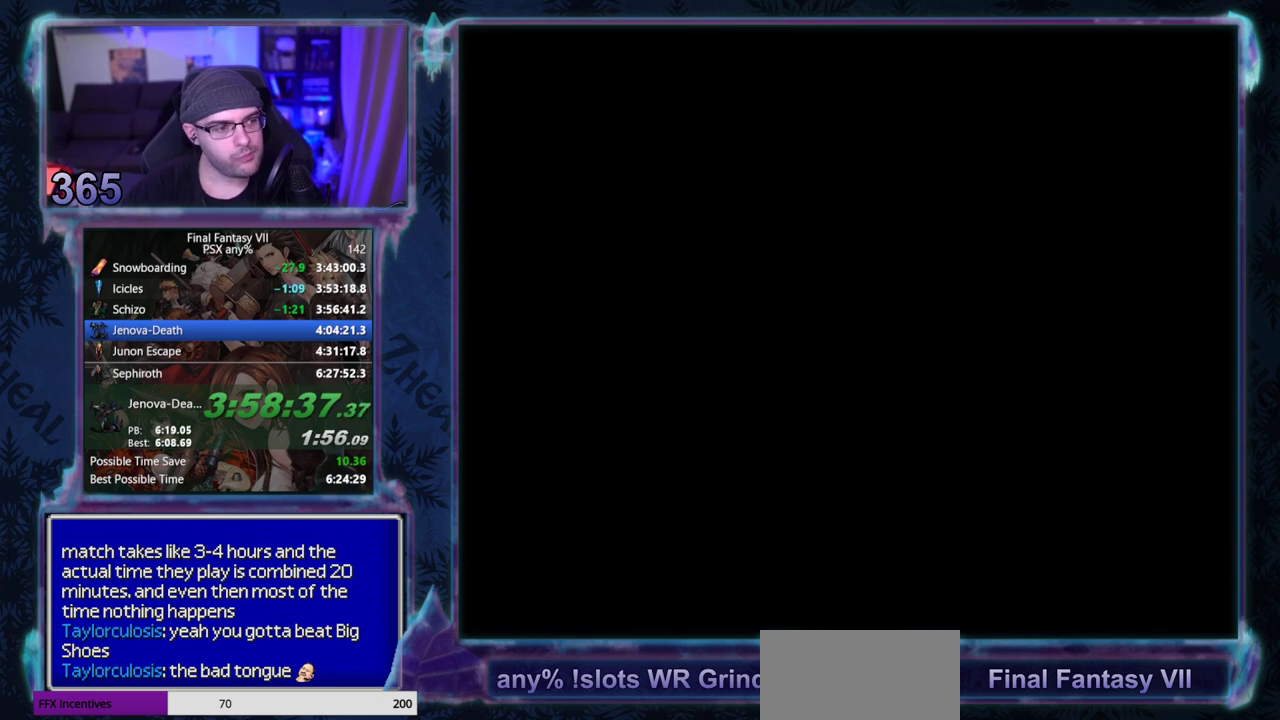
{"buttons": ["CROSS", "DPAD_DOWN"], "left_stick": "center", "events": []}
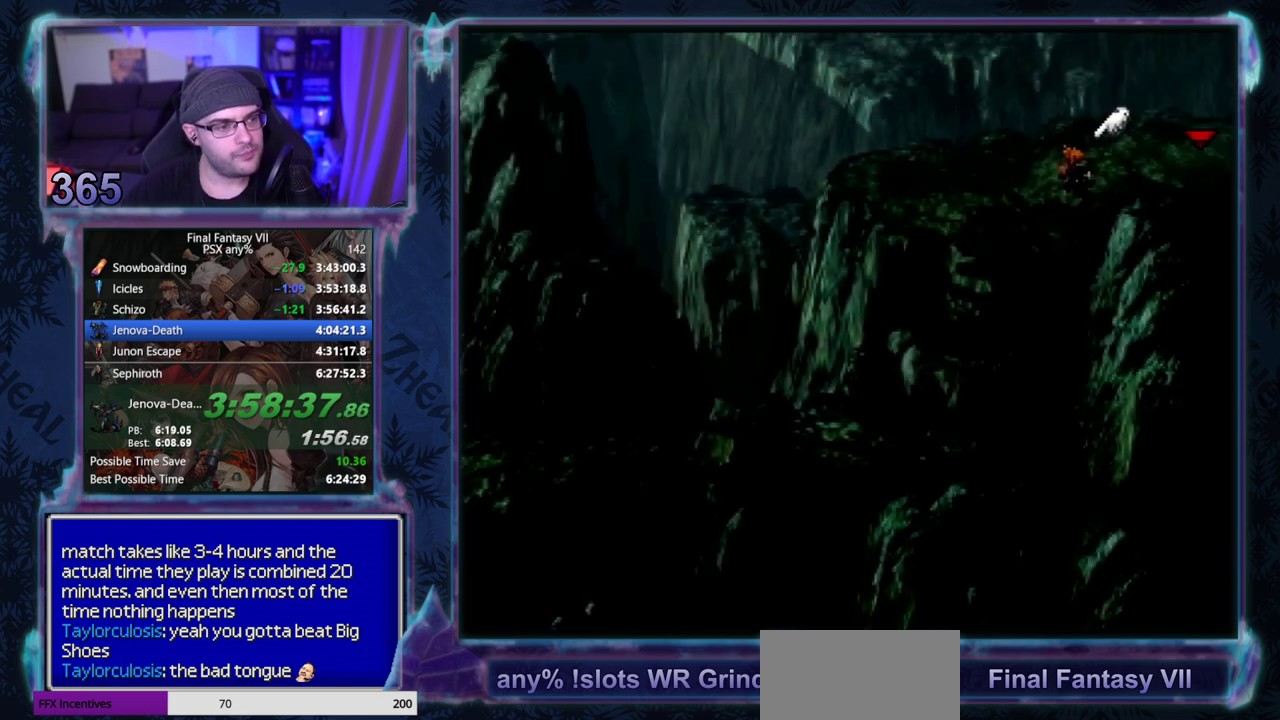
{"buttons": ["CROSS", "DPAD_DOWN"], "left_stick": "center", "events": []}
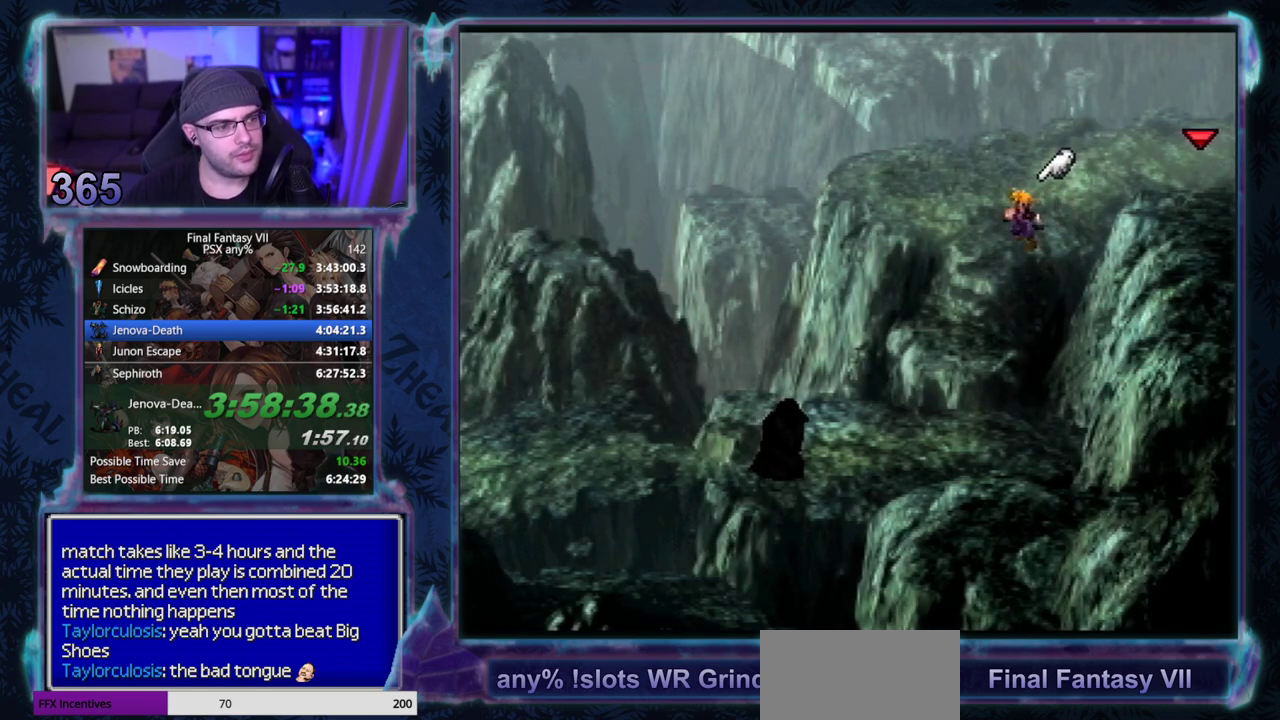
{"buttons": ["CROSS", "DPAD_DOWN"], "left_stick": "center", "events": []}
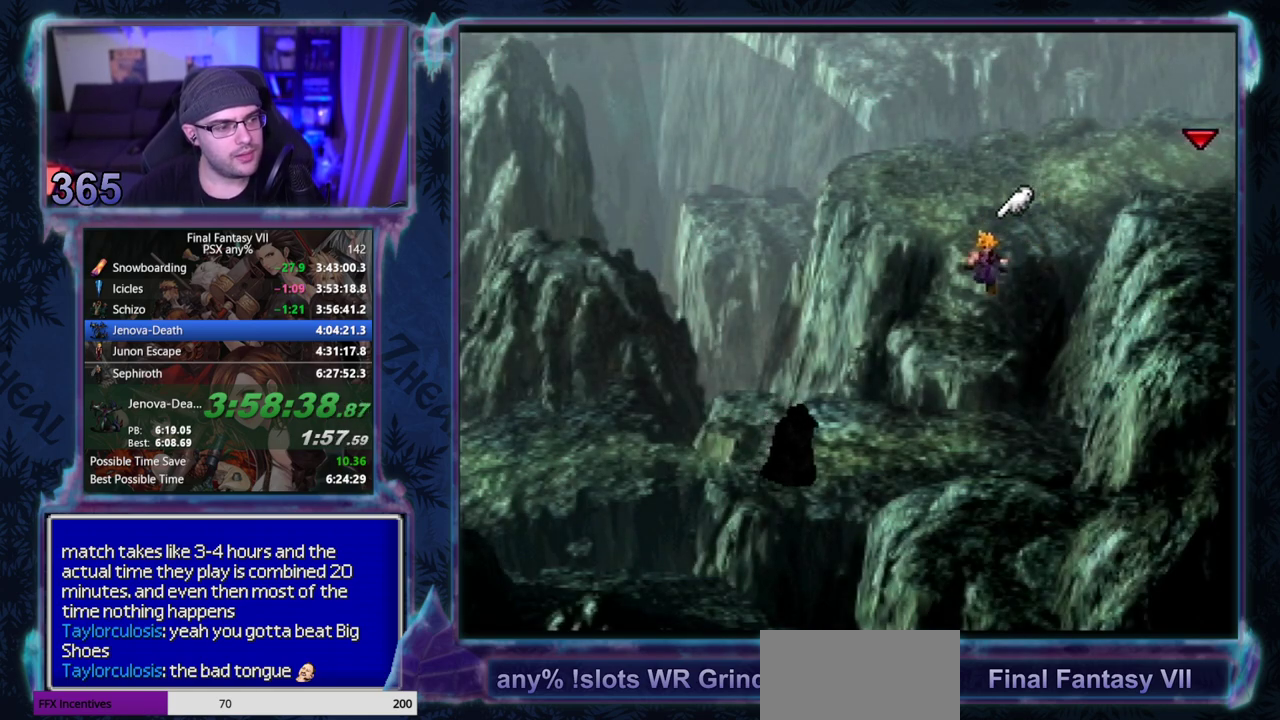
{"buttons": ["CROSS", "DPAD_DOWN"], "left_stick": "center", "events": []}
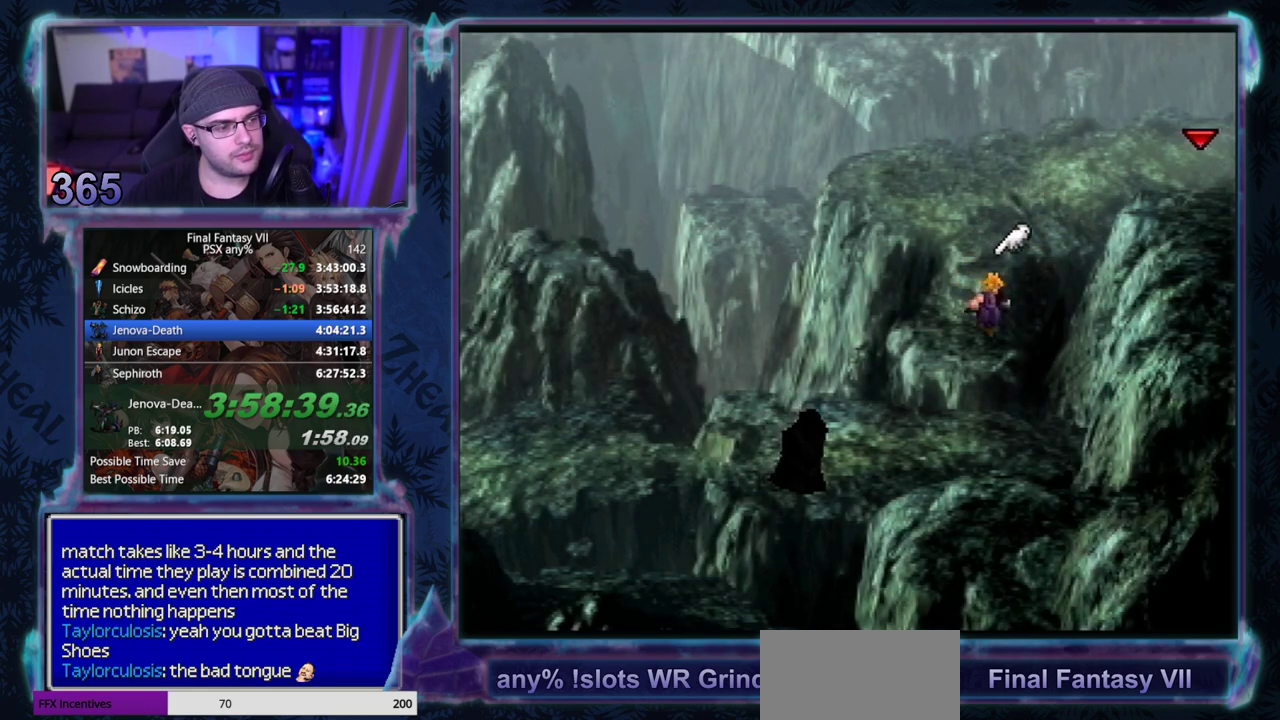
{"buttons": ["CROSS", "DPAD_DOWN"], "left_stick": "center", "events": []}
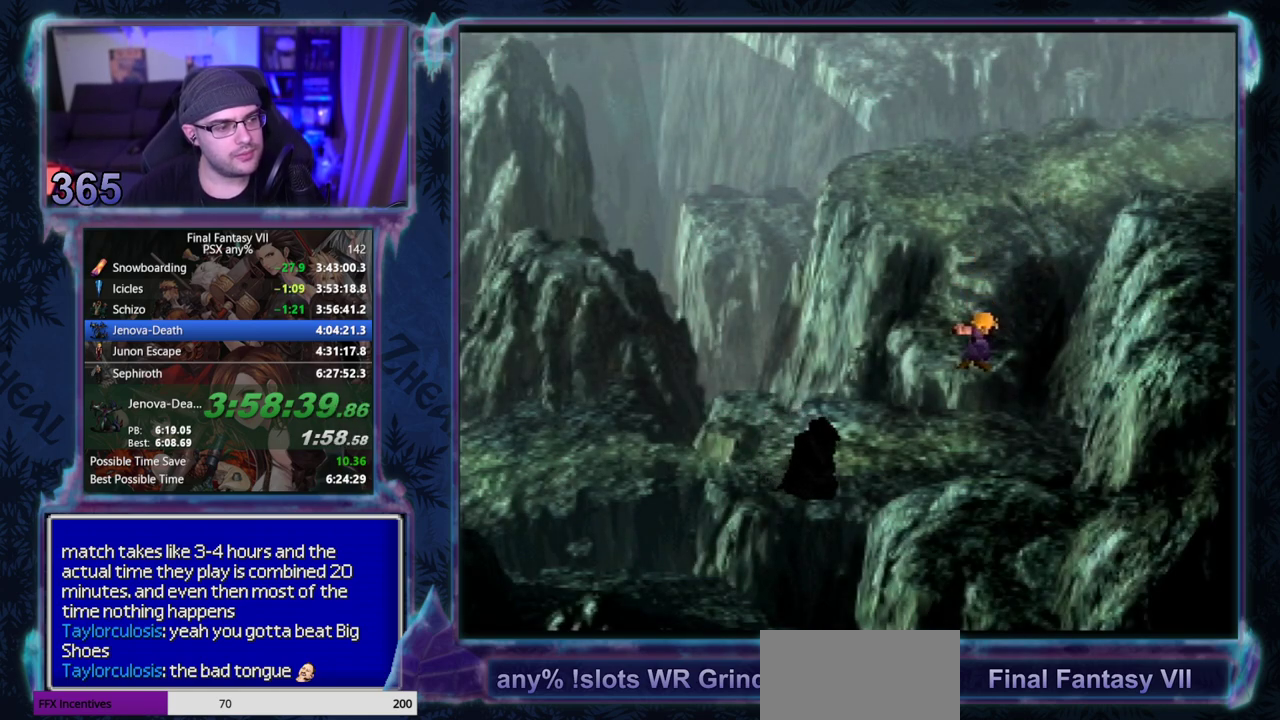
{"buttons": ["CROSS", "DPAD_LEFT"], "left_stick": "center", "events": [[150, "DPAD_DOWN", "up"], [417, "DPAD_LEFT", "down"]]}
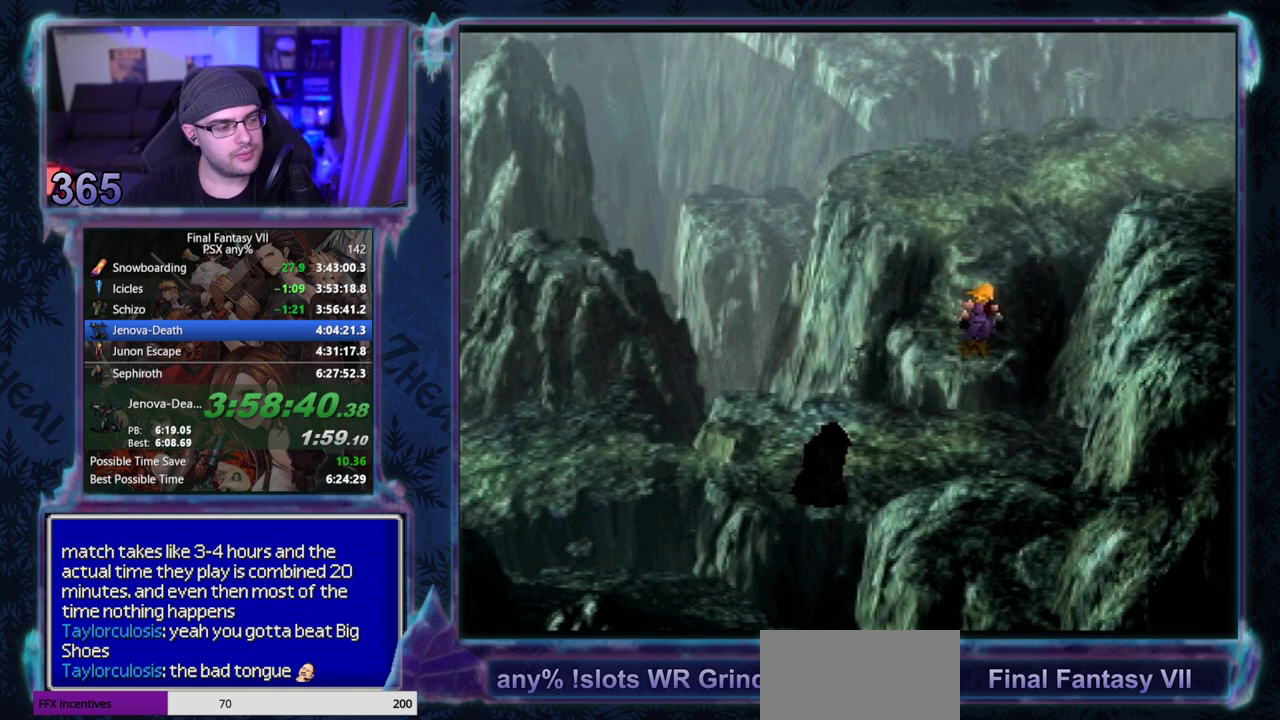
{"buttons": ["CROSS", "DPAD_LEFT"], "left_stick": "center", "events": []}
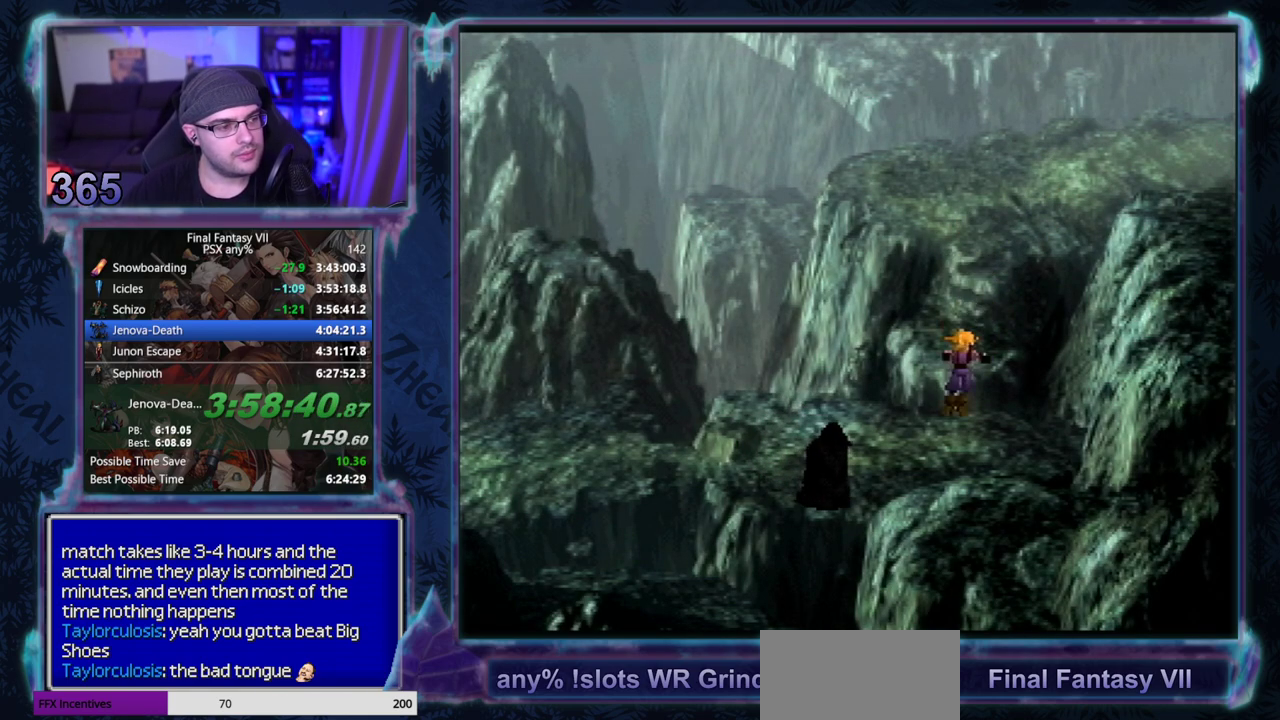
{"buttons": ["CROSS", "DPAD_LEFT"], "left_stick": "center", "events": []}
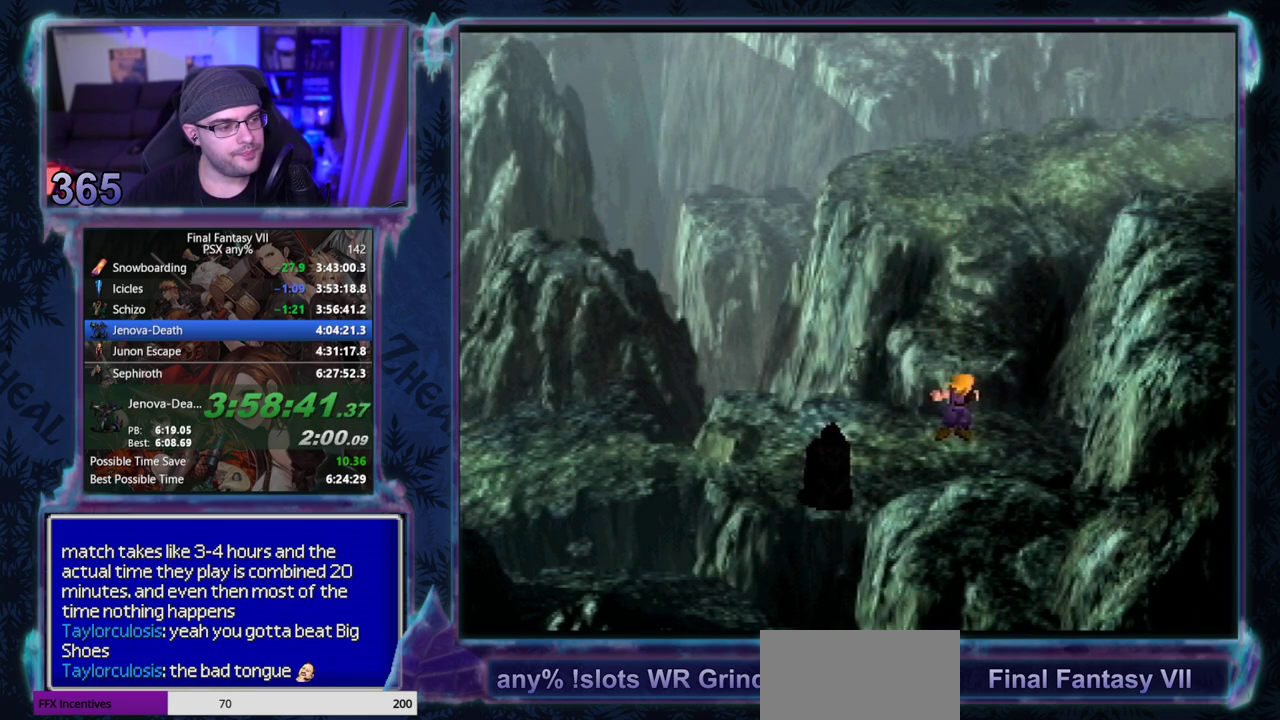
{"buttons": ["CROSS", "DPAD_LEFT"], "left_stick": "center", "events": []}
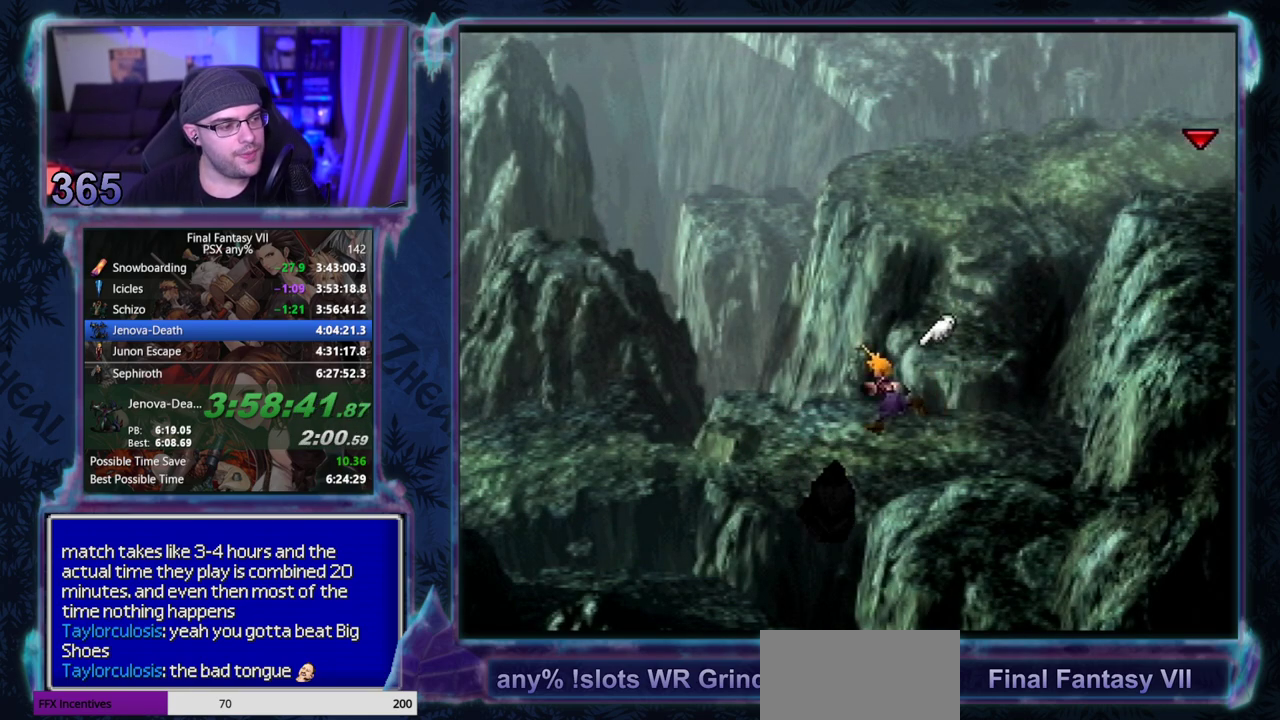
{"buttons": ["CROSS", "R1", "DPAD_LEFT"], "left_stick": "center", "events": [[450, "R1", "down"]]}
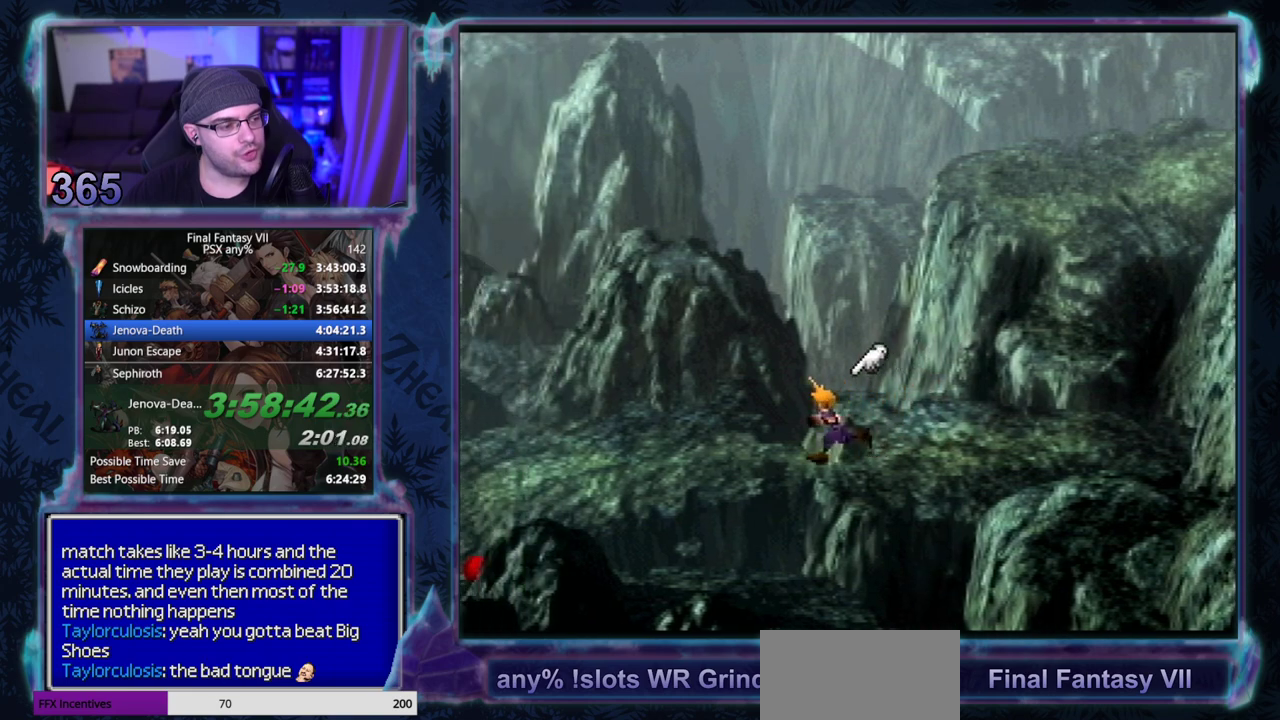
{"buttons": ["CROSS", "R1", "DPAD_LEFT"], "left_stick": "center", "events": []}
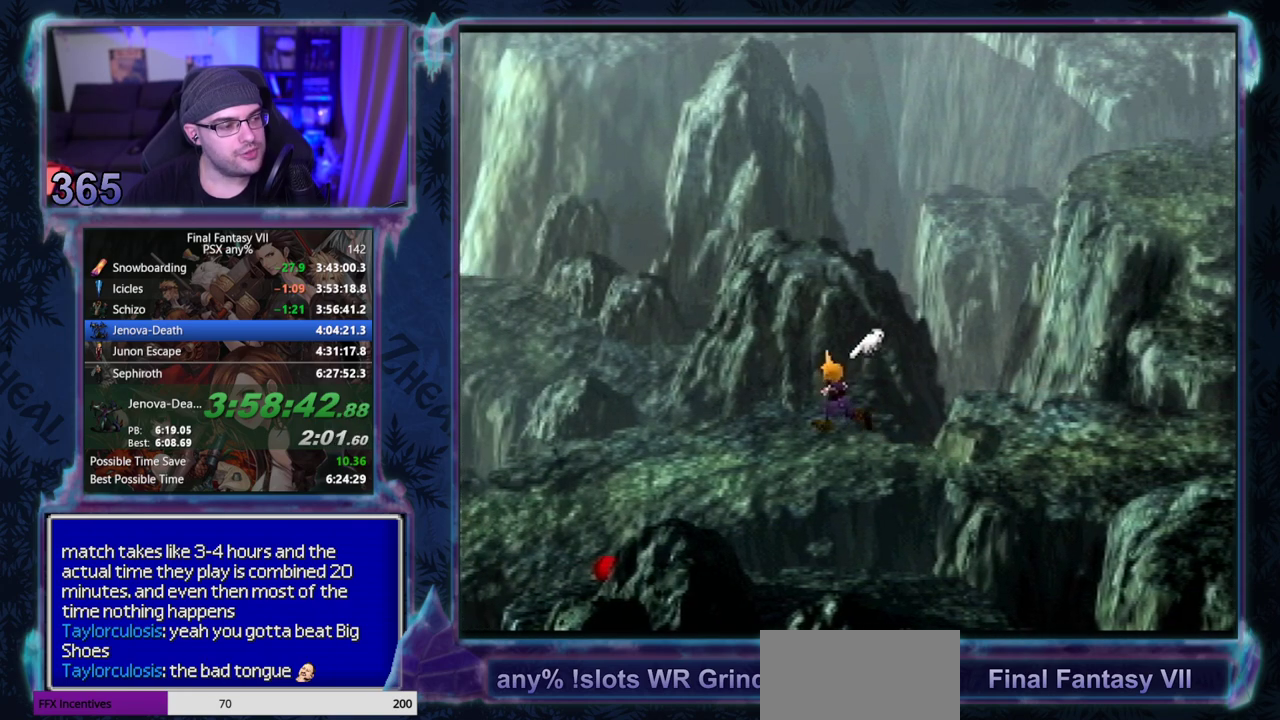
{"buttons": ["CROSS", "R1", "DPAD_LEFT"], "left_stick": "center", "events": []}
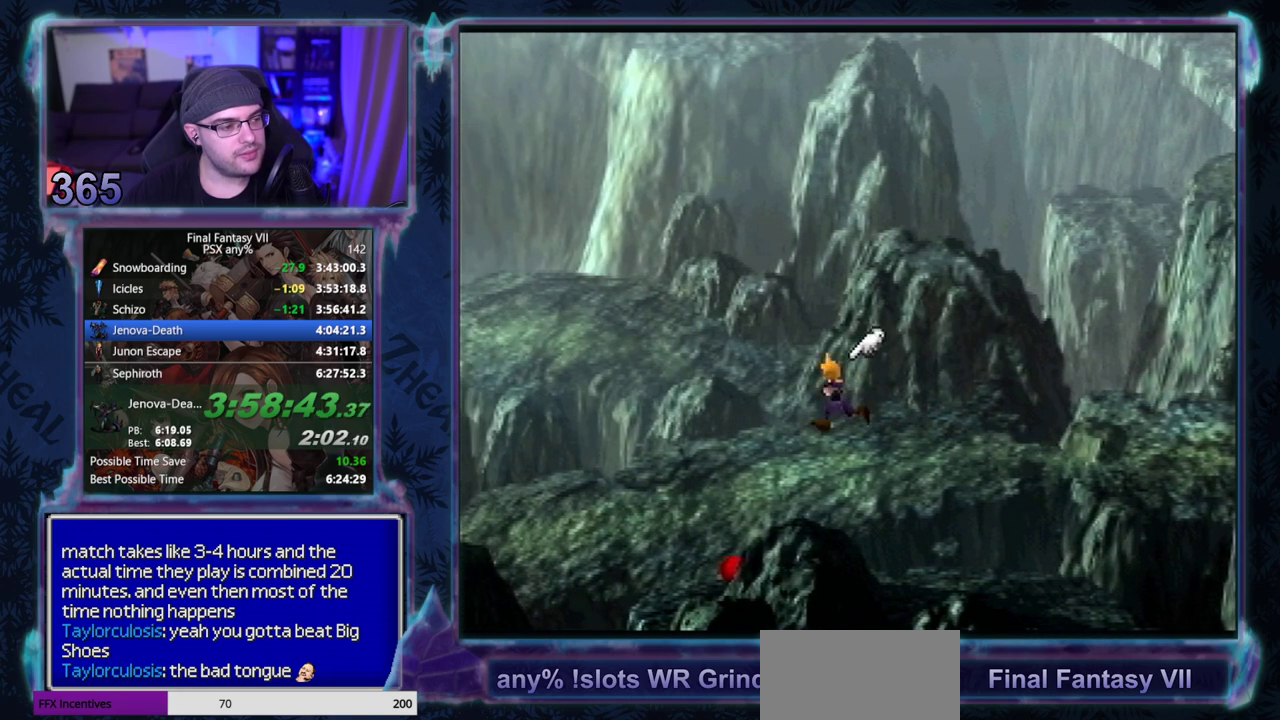
{"buttons": ["CROSS", "R1", "DPAD_LEFT"], "left_stick": "center", "events": []}
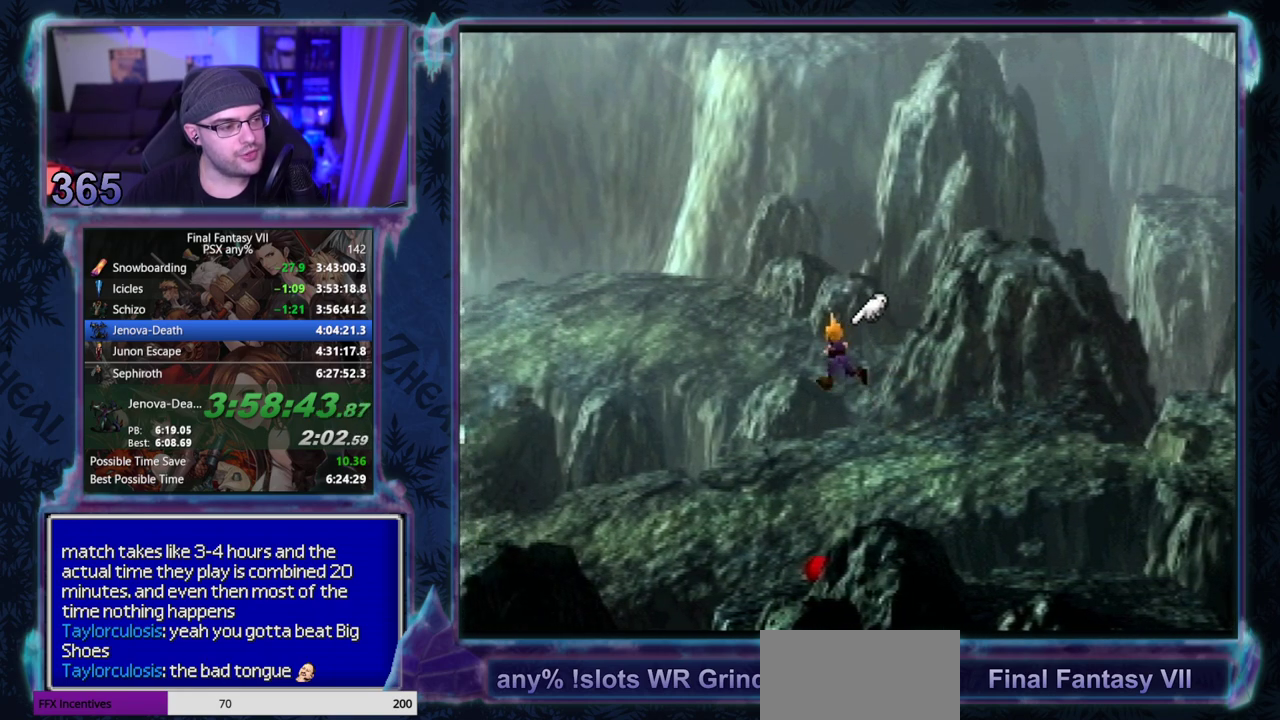
{"buttons": ["CROSS", "DPAD_LEFT"], "left_stick": "center", "events": [[67, "R1", "up"]]}
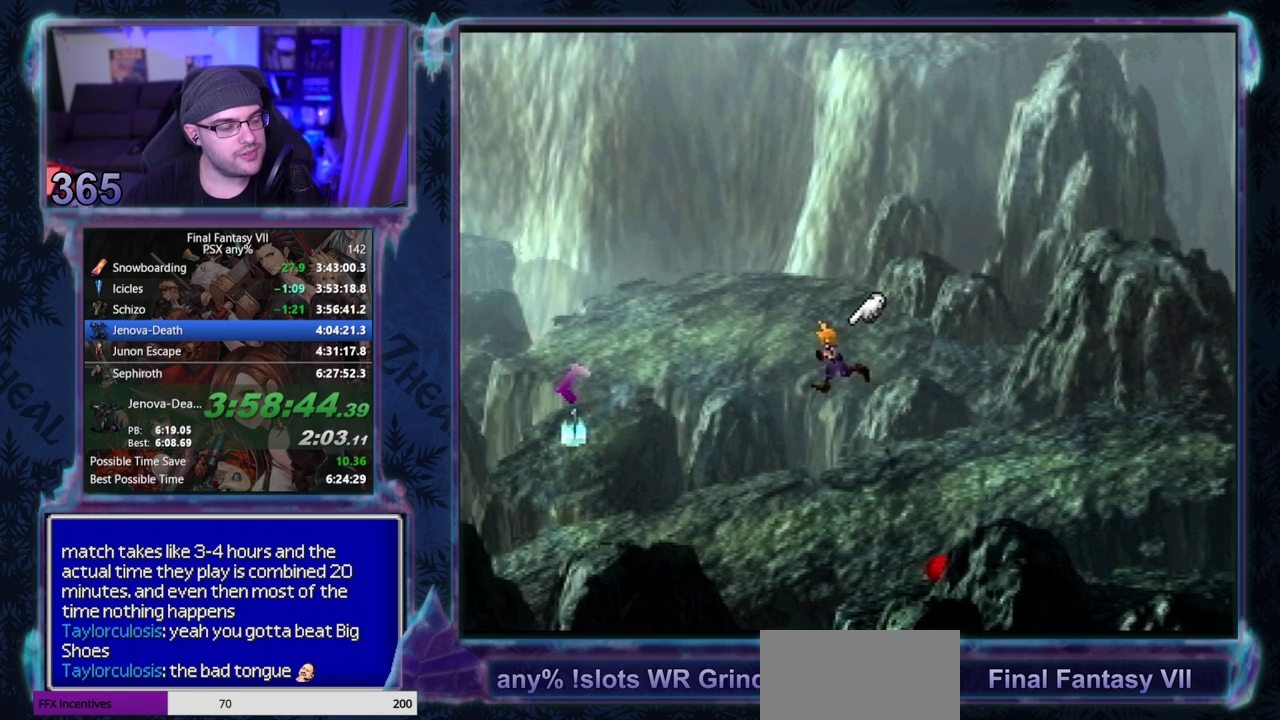
{"buttons": ["CROSS", "DPAD_LEFT"], "left_stick": "center", "events": []}
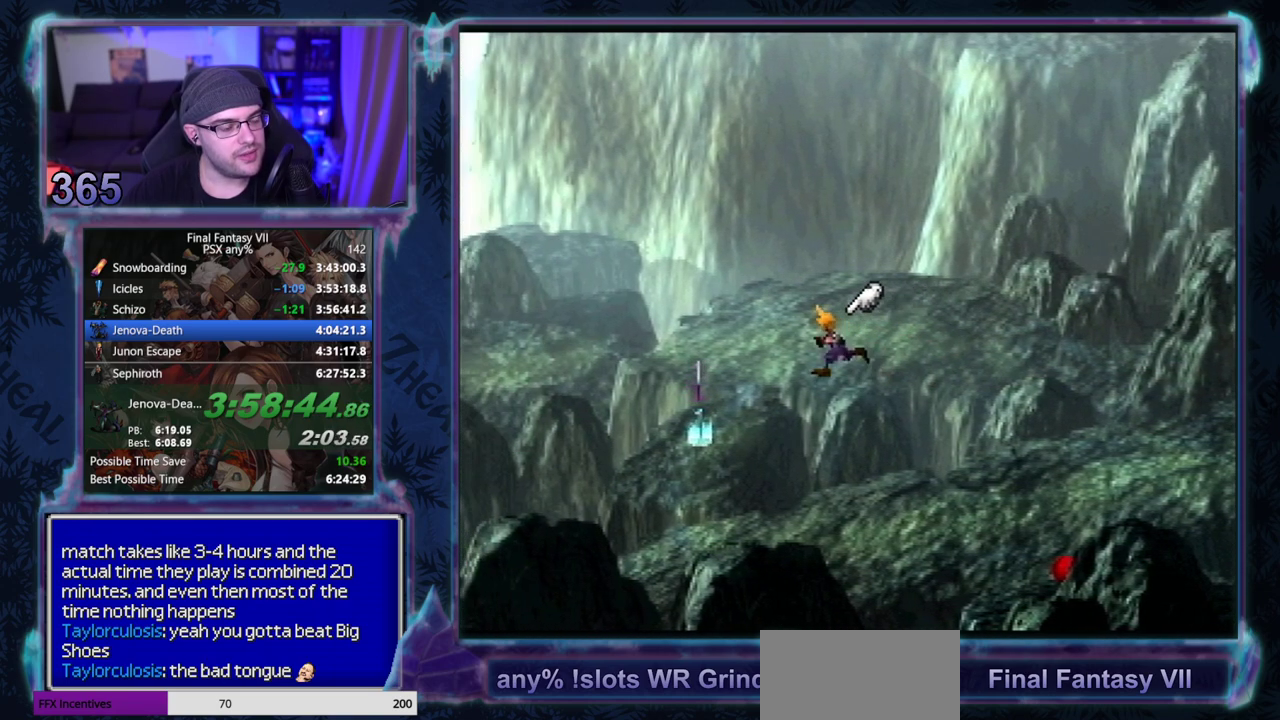
{"buttons": ["CROSS", "DPAD_LEFT"], "left_stick": "center", "events": []}
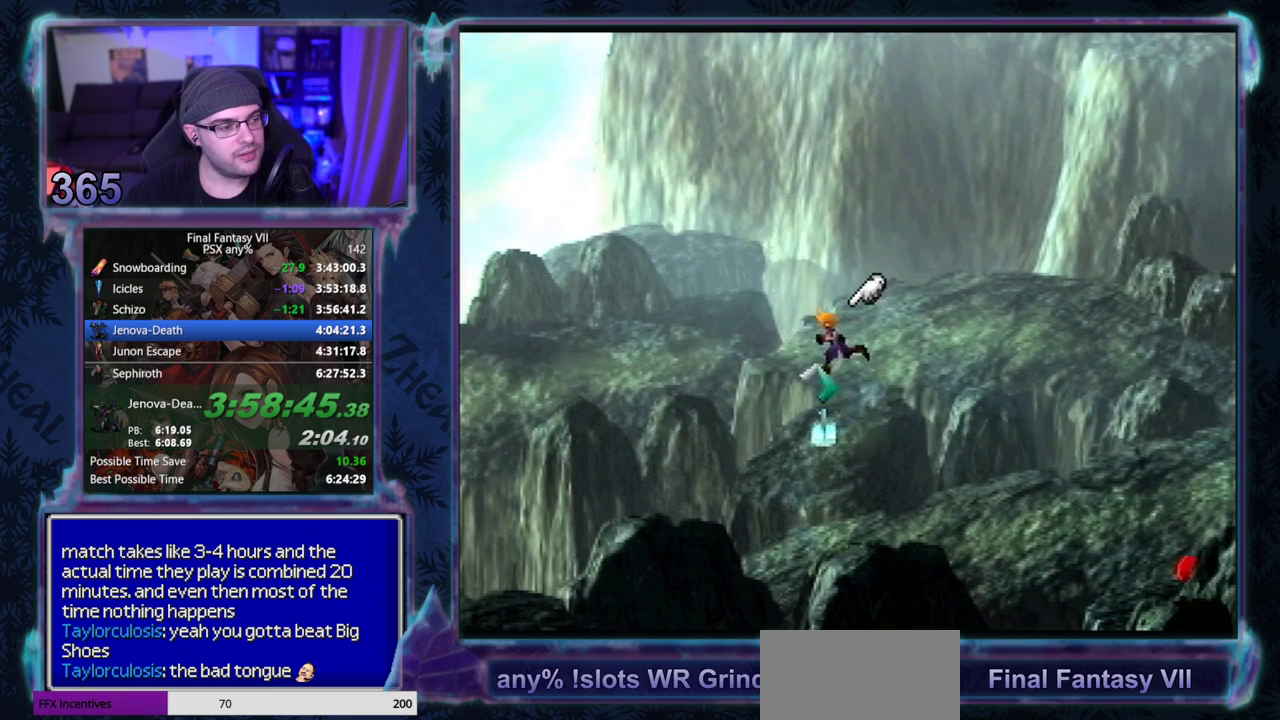
{"buttons": ["CROSS", "DPAD_LEFT"], "left_stick": "center", "events": []}
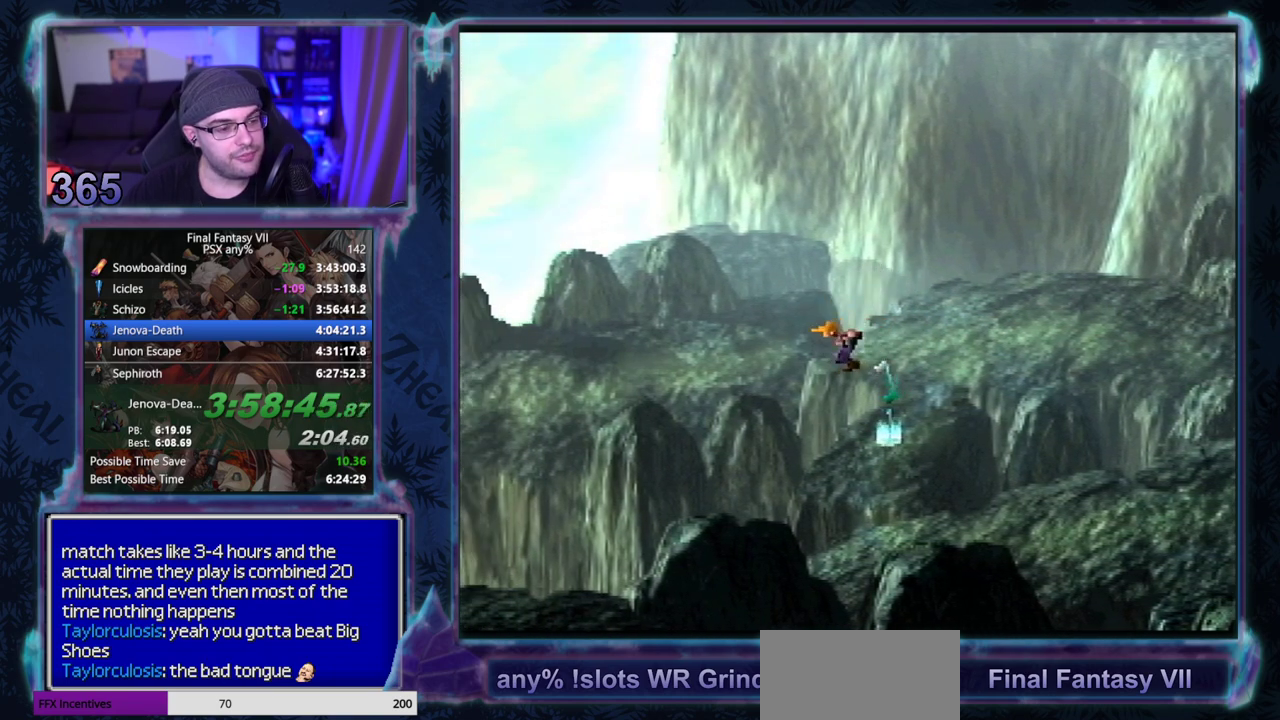
{"buttons": ["CROSS", "DPAD_LEFT"], "left_stick": "center", "events": []}
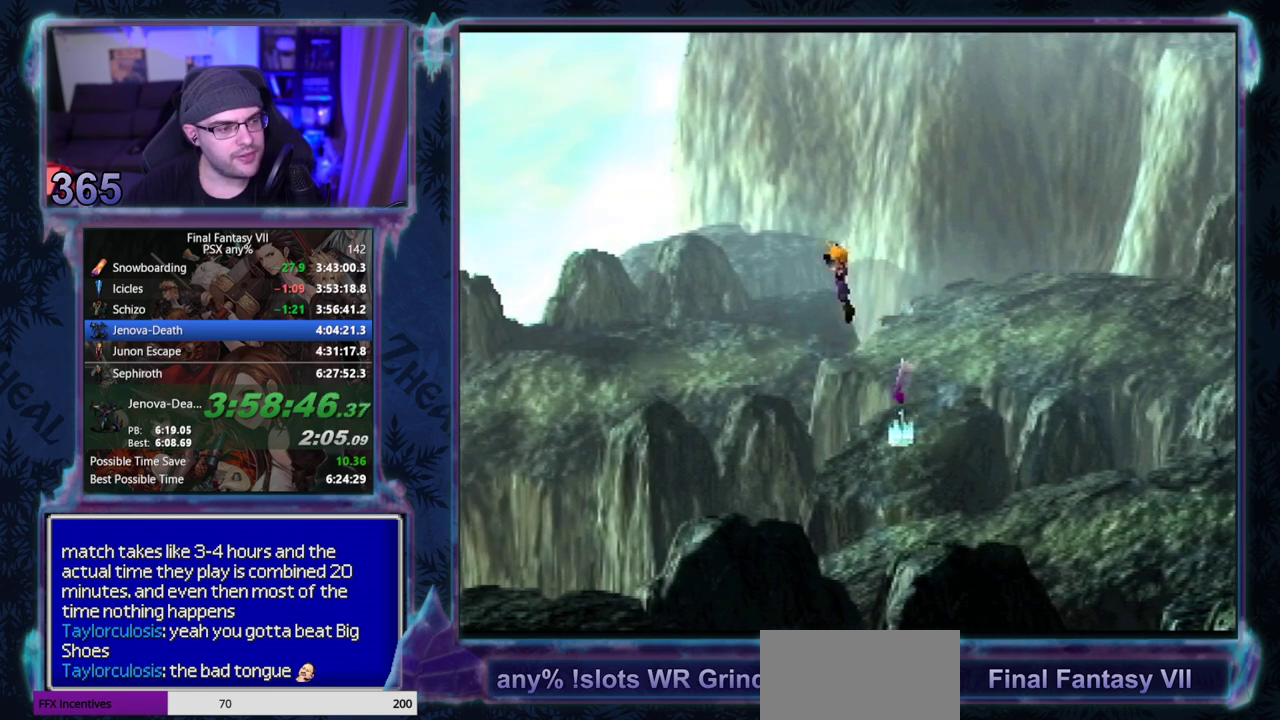
{"buttons": ["CROSS", "DPAD_LEFT"], "left_stick": "center", "events": []}
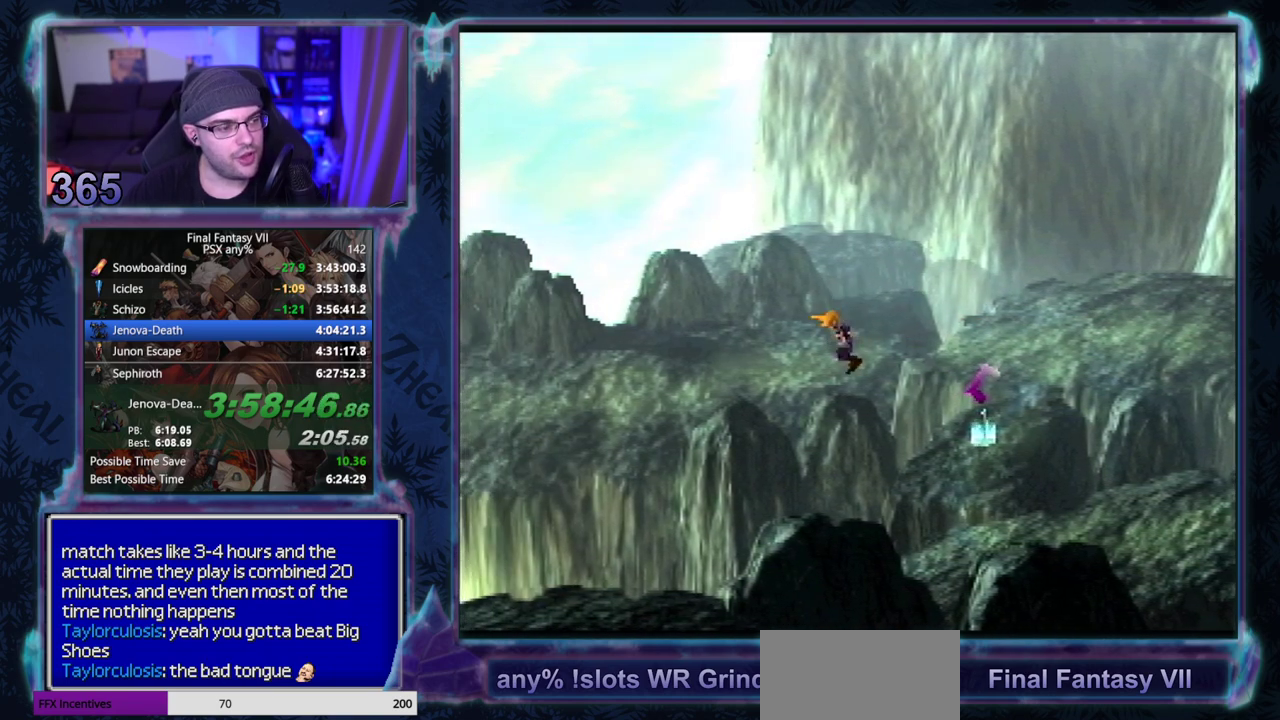
{"buttons": ["CROSS", "DPAD_LEFT"], "left_stick": "center", "events": []}